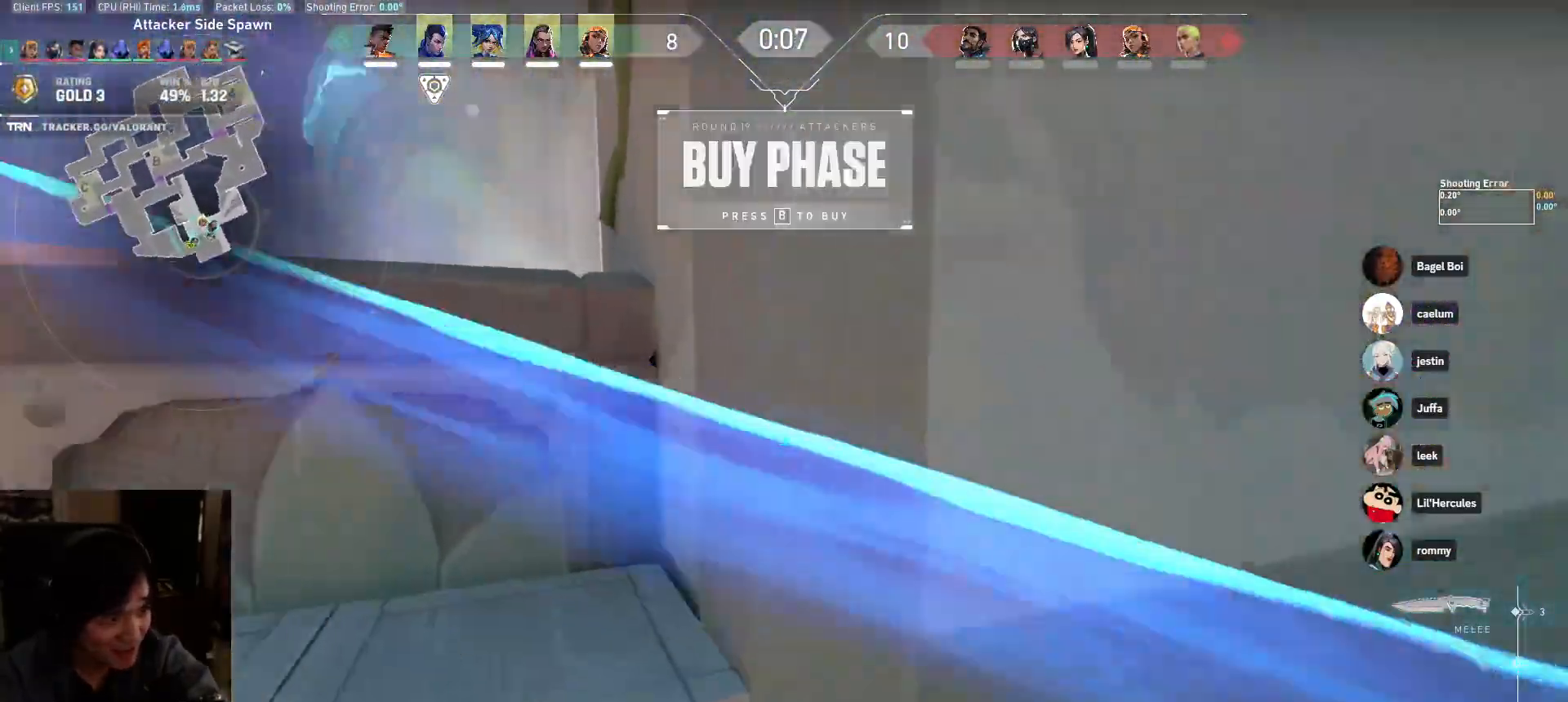
Gameplay with keyboard and mouse; each line is a JSON object with the keys and mouse buttons held at the frame after it. "events" lists presses ("down") and releases ("up") of "a", "ctrl", "d", "e", "q", "s", "shift", "space", "w", "mouse_left", "mouse_wheel", "mouse_right", "mouse_mb4" and "mouse_mb5" between this image and that frame as [ms after this image, input, new state], when the widget could be followed in between. "mouse_left", "mouse_wheel", "mouse_right", "mouse_mb4", "mouse_mb5" = the "left", "wheel", "right", "mb4", "mb5" buttons of the "mouse" list. No other keys are recorded. "wheel" means that the mouse wheel is clicked or scrolled. Mouse movement is not recorded.
{"keys": ["a", "s"], "mouse": [], "events": [[17, "mouse_left", "up"], [183, "a", "down"], [183, "mouse_right", "down"], [367, "mouse_right", "up"], [483, "s", "down"]]}
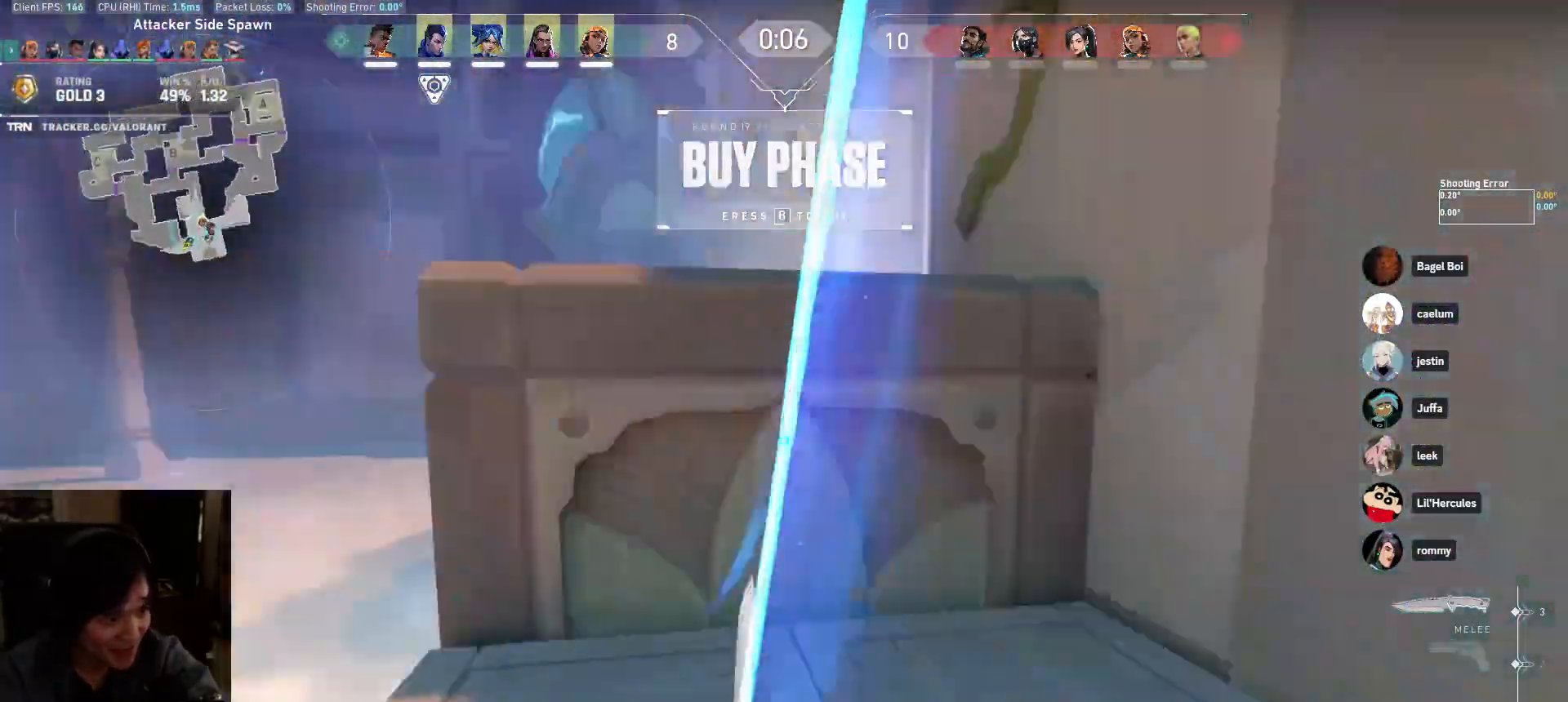
{"keys": ["a"], "mouse": []}
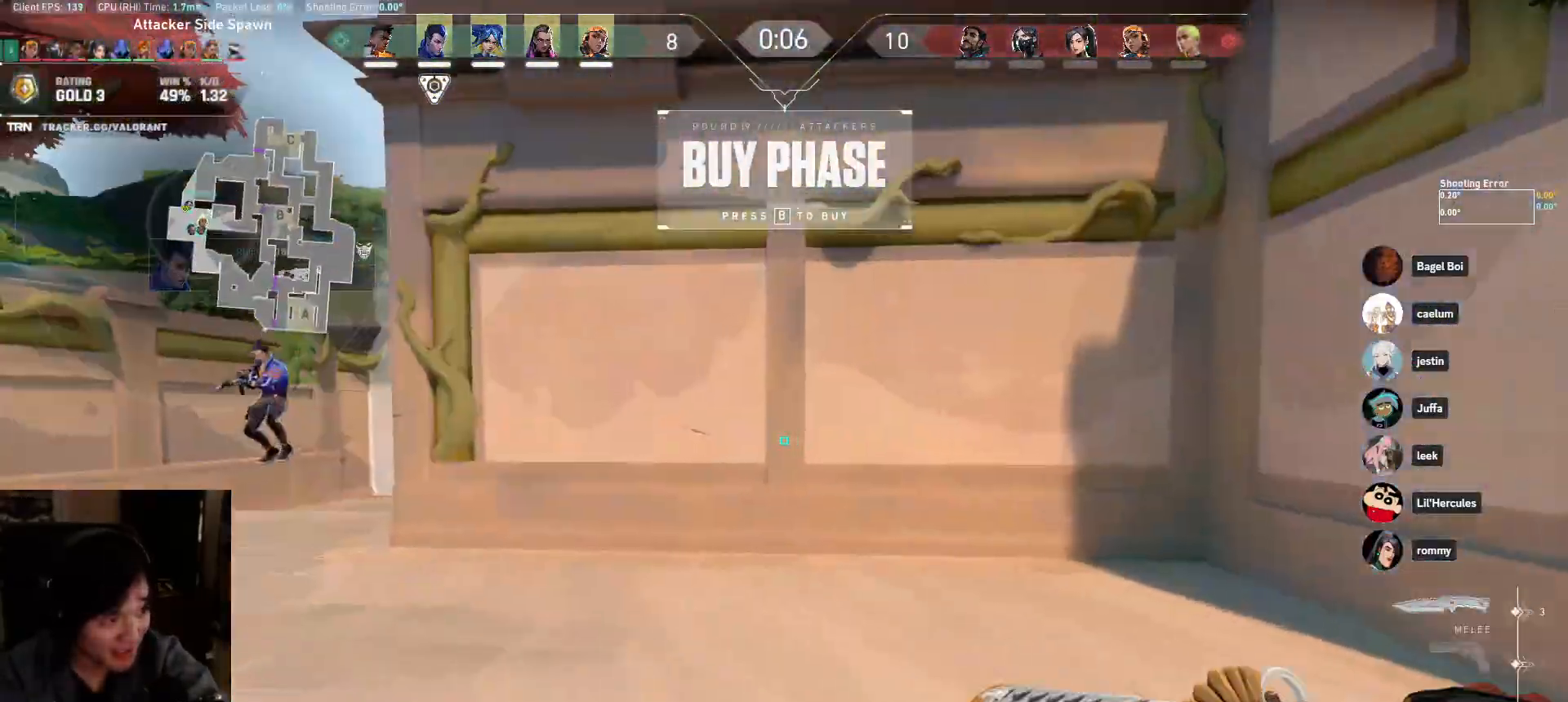
{"keys": ["w"], "mouse": [], "events": [[50, "w", "down"], [317, "a", "up"]]}
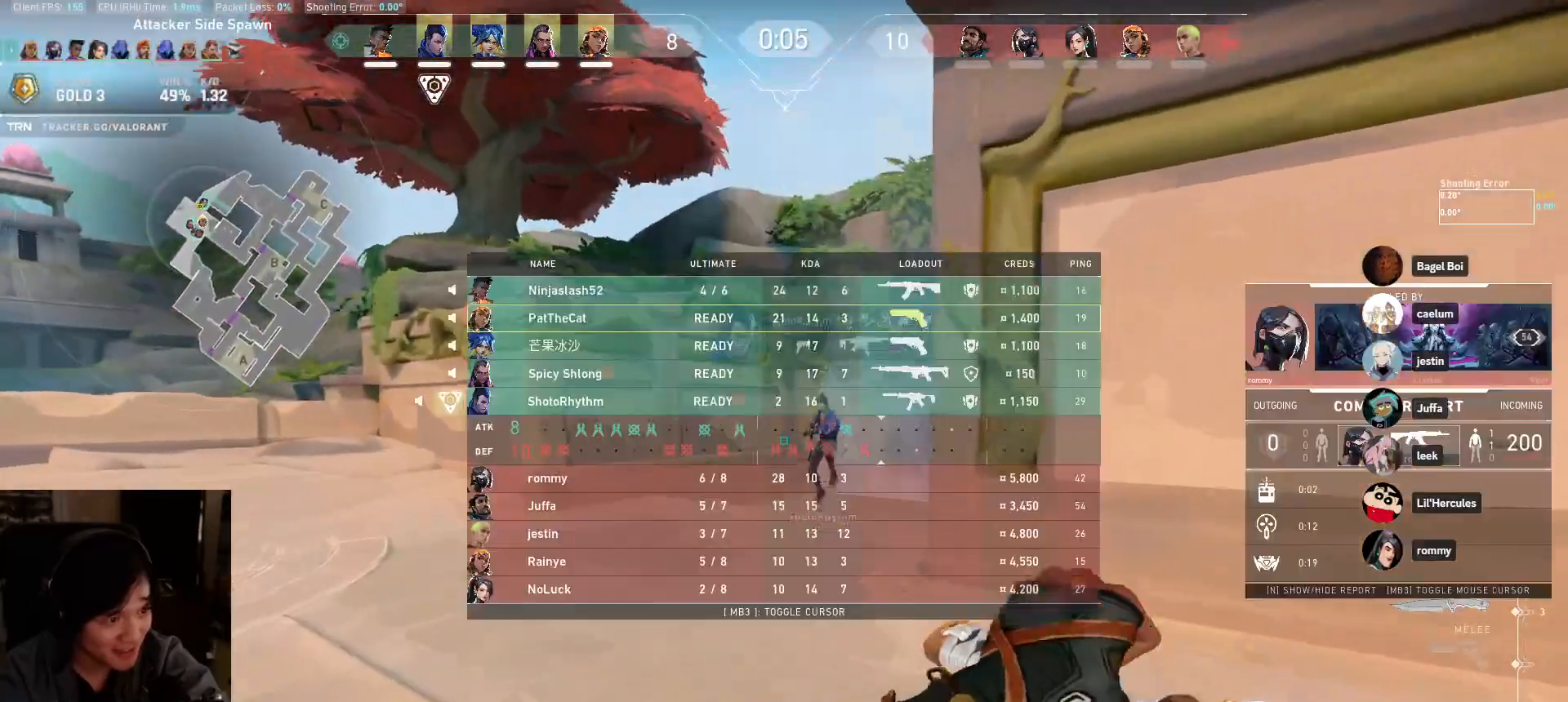
{"keys": ["w"], "mouse": [], "events": []}
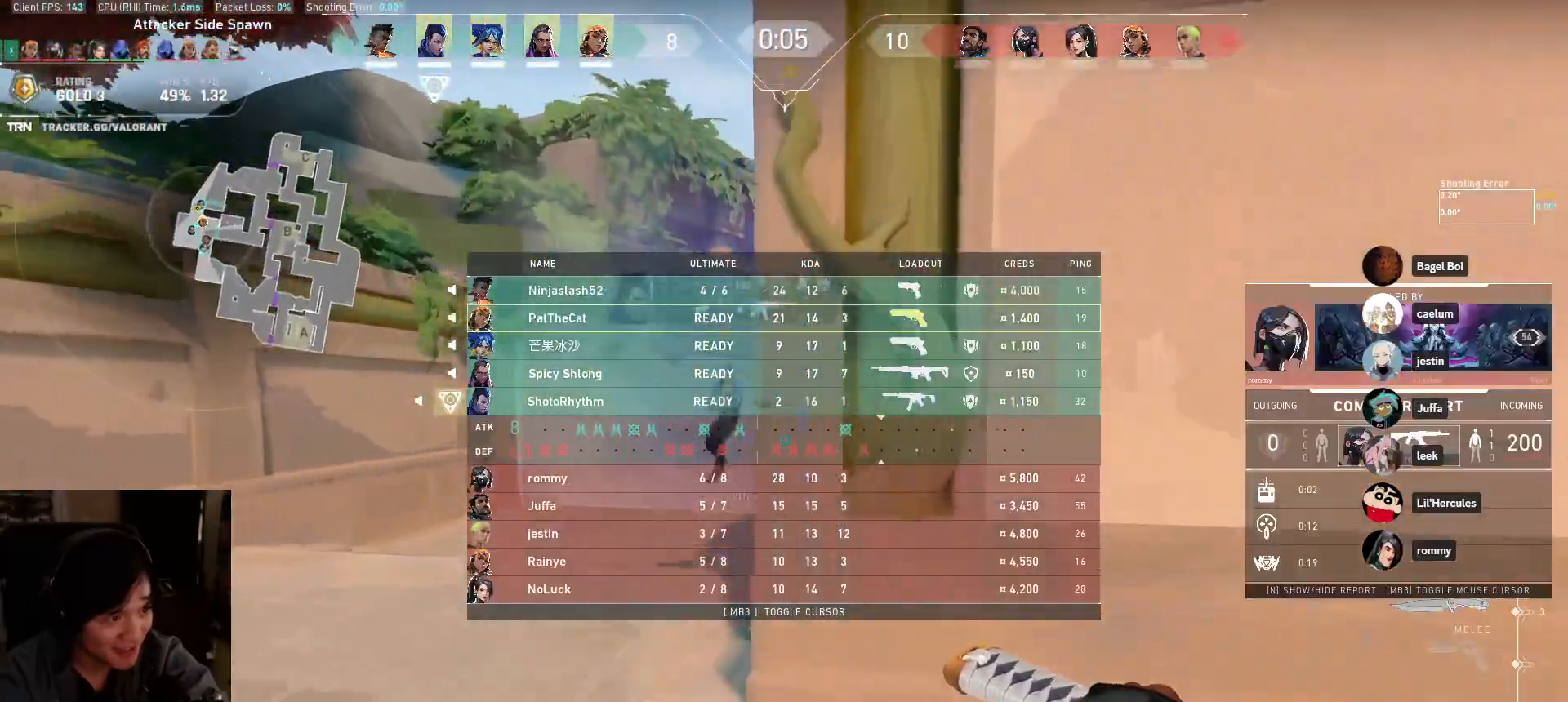
{"keys": ["a"], "mouse": [], "events": [[233, "a", "down"], [267, "mouse_left", "down"], [317, "w", "up"], [467, "mouse_left", "up"]]}
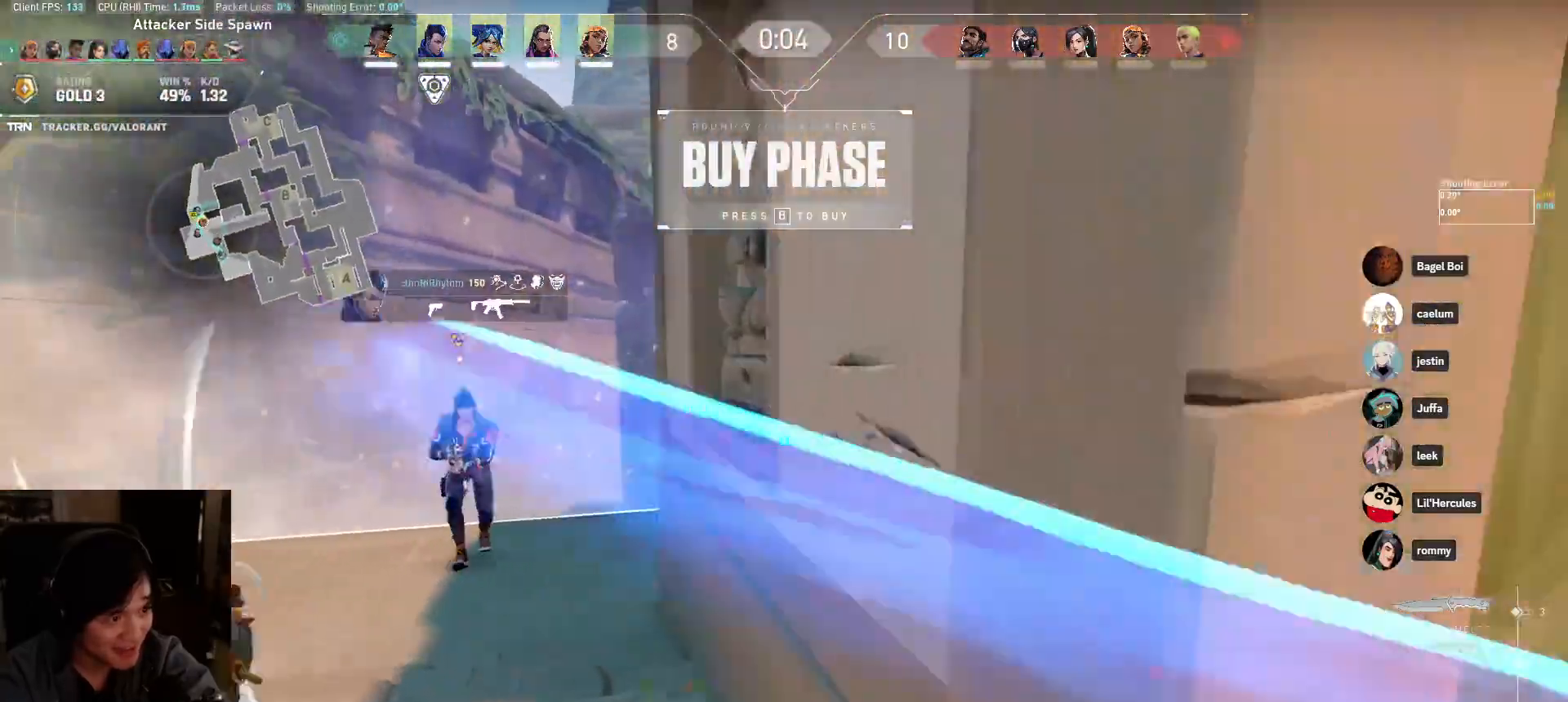
{"keys": ["a"], "mouse": [], "events": []}
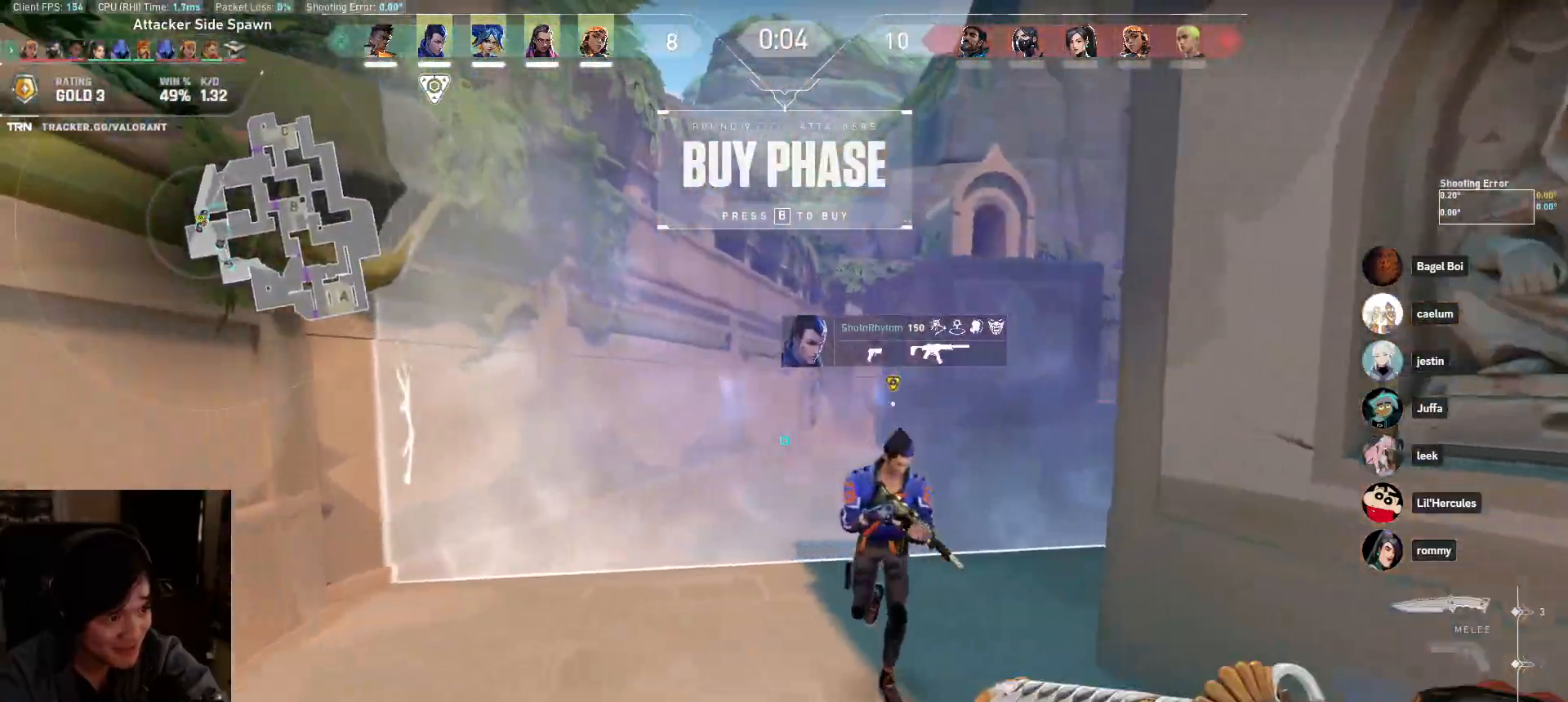
{"keys": ["d", "w"], "mouse": [], "events": [[83, "w", "down"], [333, "a", "up"], [400, "d", "down"]]}
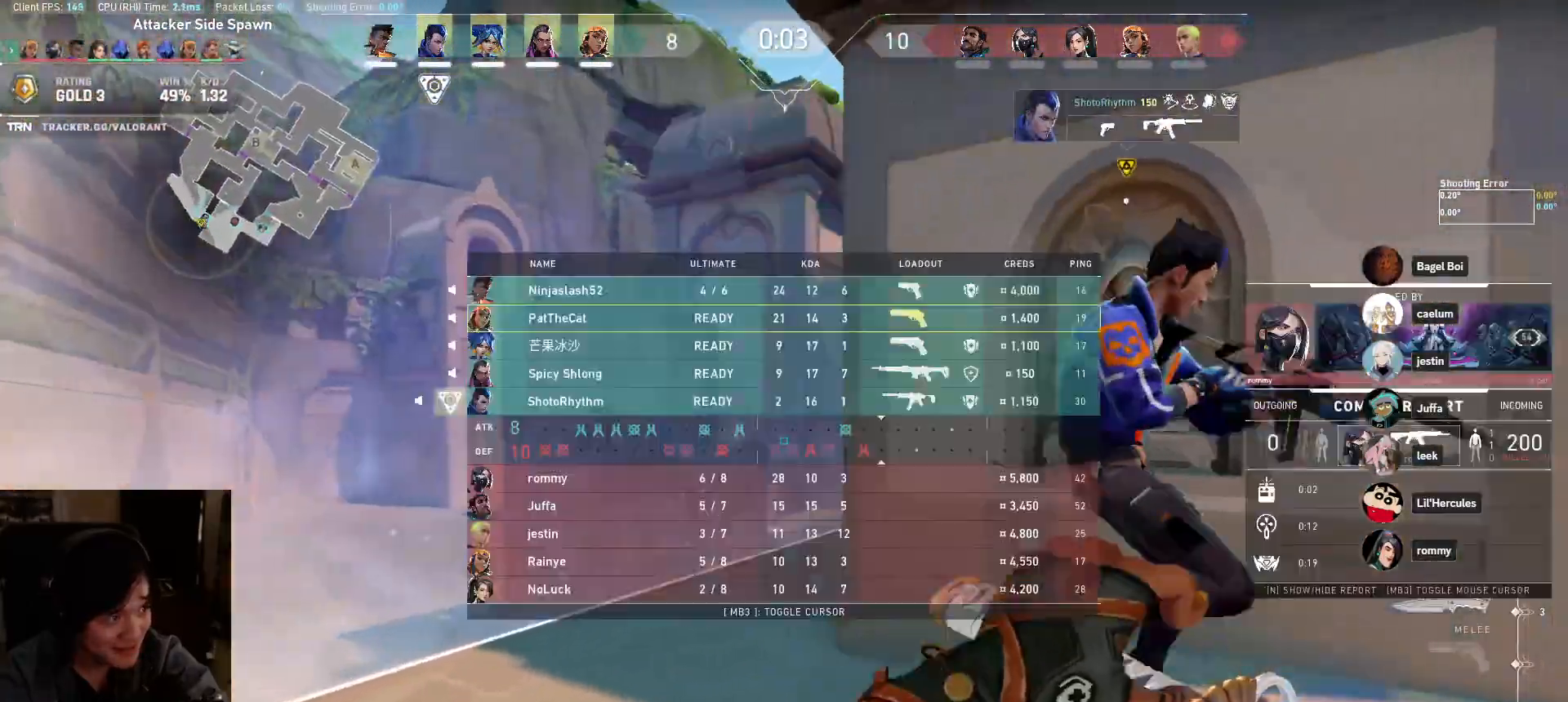
{"keys": ["d", "w"], "mouse": [], "events": []}
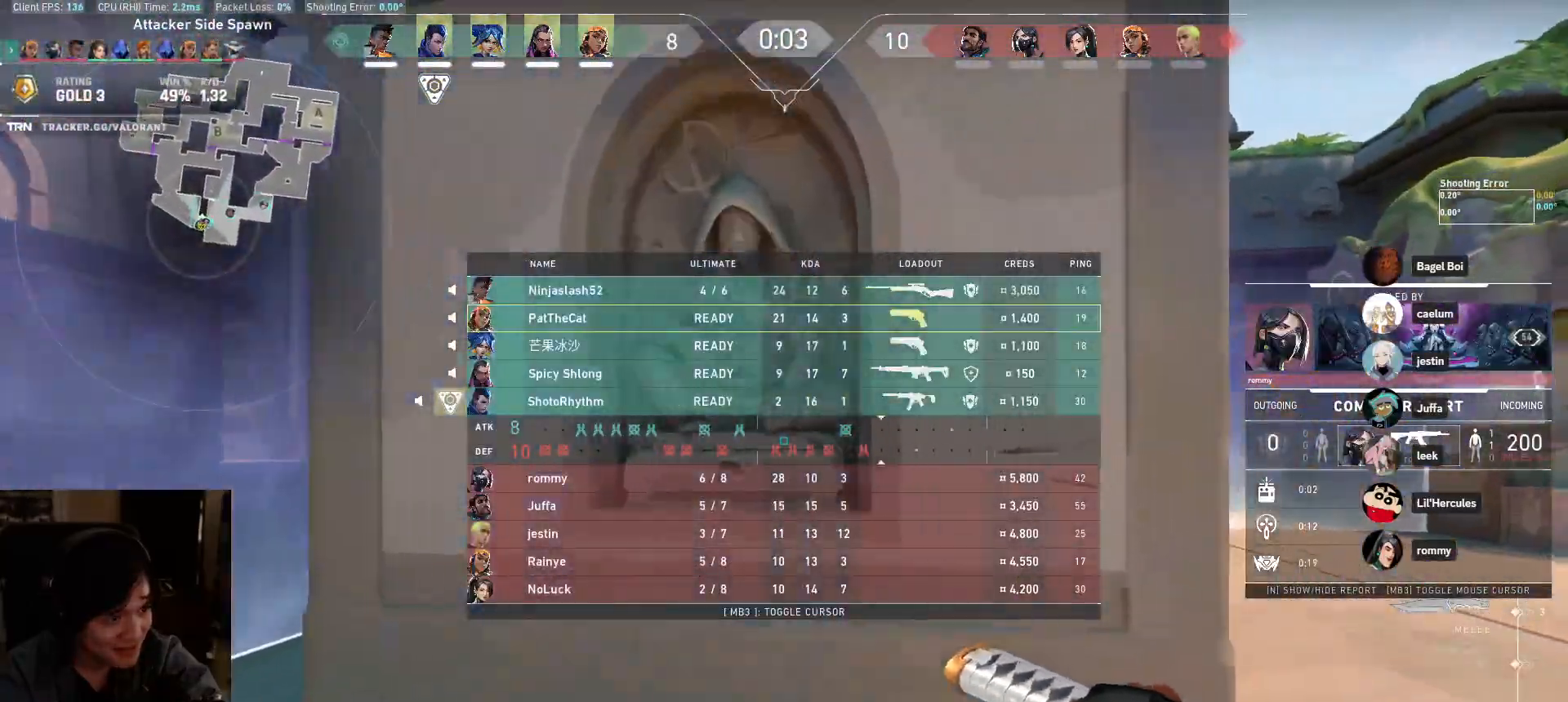
{"keys": ["d", "w"], "mouse": ["left"], "events": [[267, "mouse_left", "down"]]}
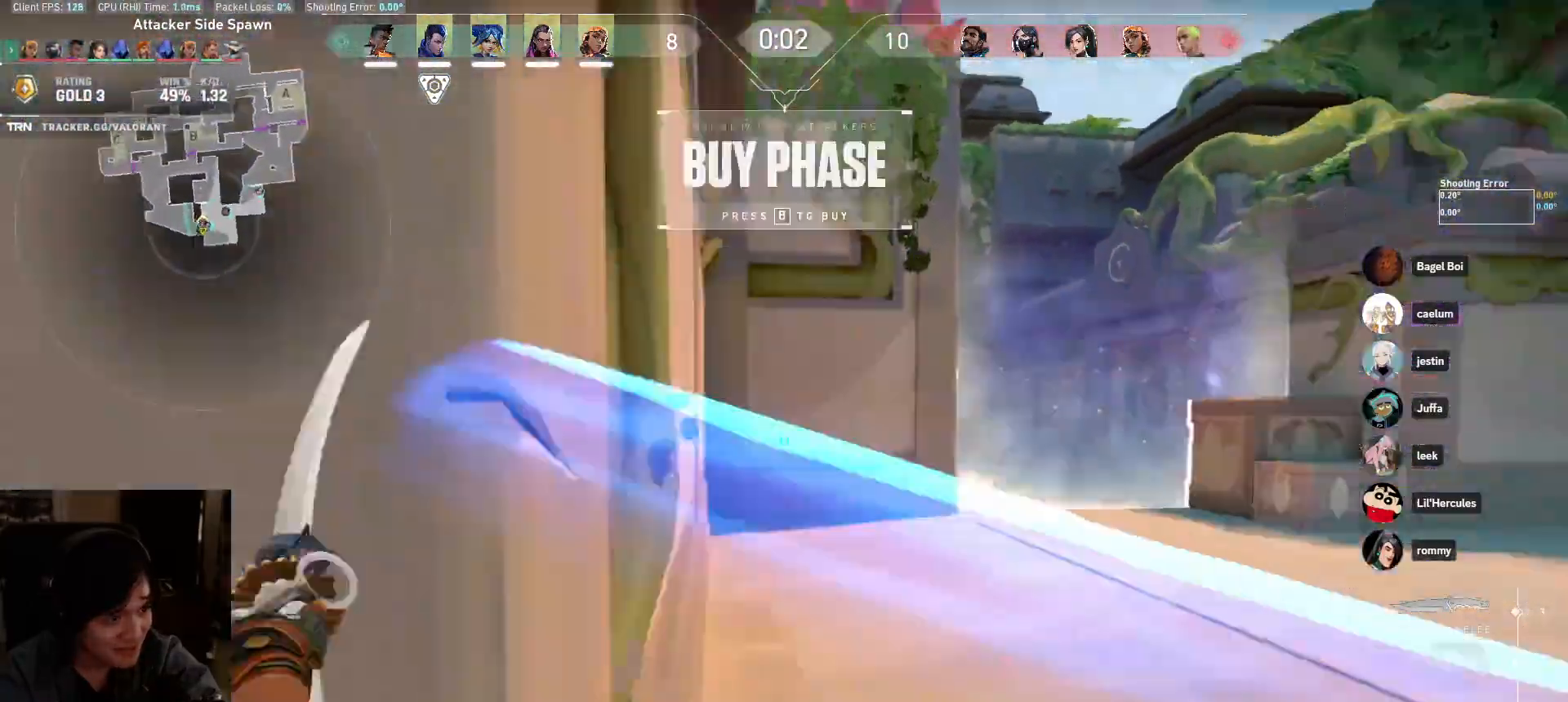
{"keys": ["d", "w"], "mouse": [], "events": [[50, "mouse_left", "up"]]}
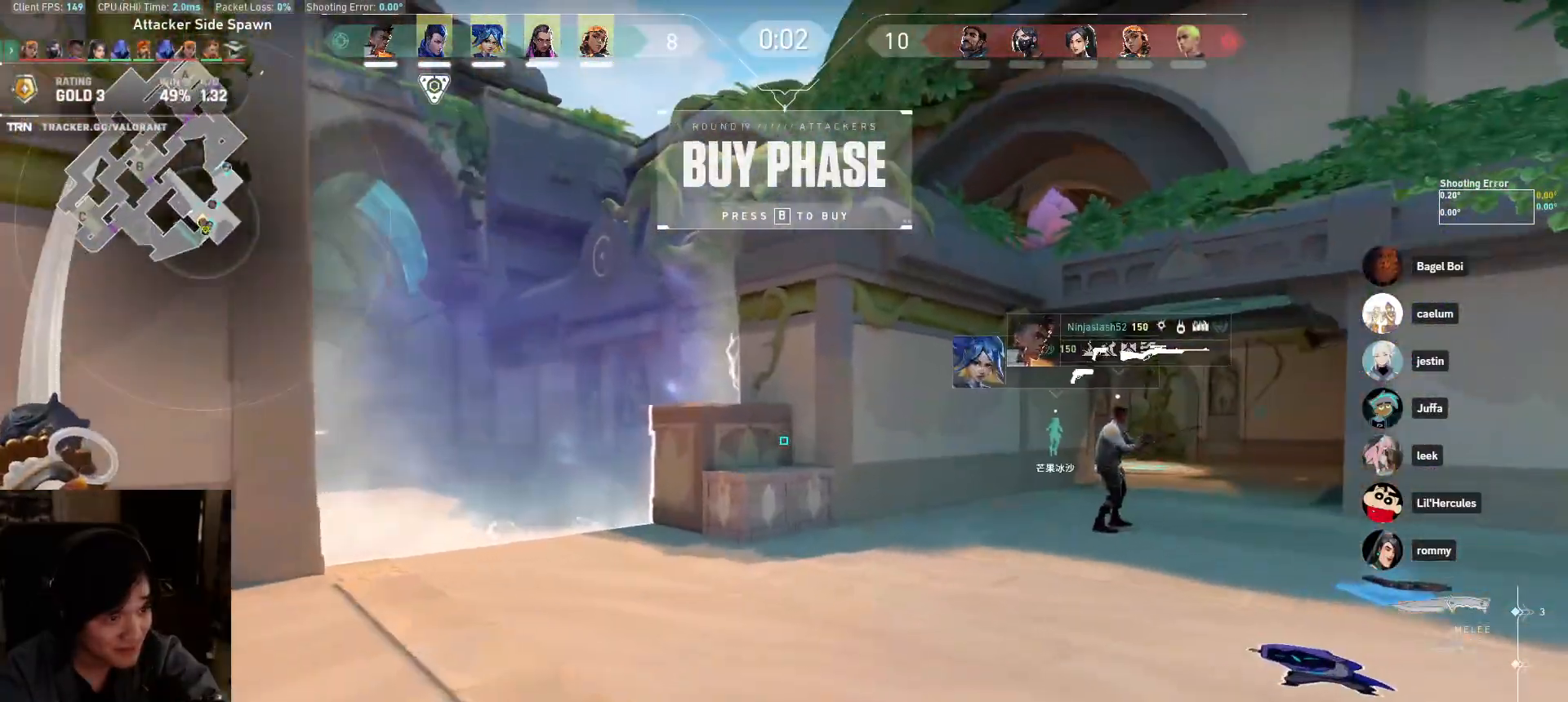
{"keys": ["d", "w"], "mouse": ["left"], "events": [[117, "d", "up"], [217, "mouse_left", "down"], [483, "d", "down"]]}
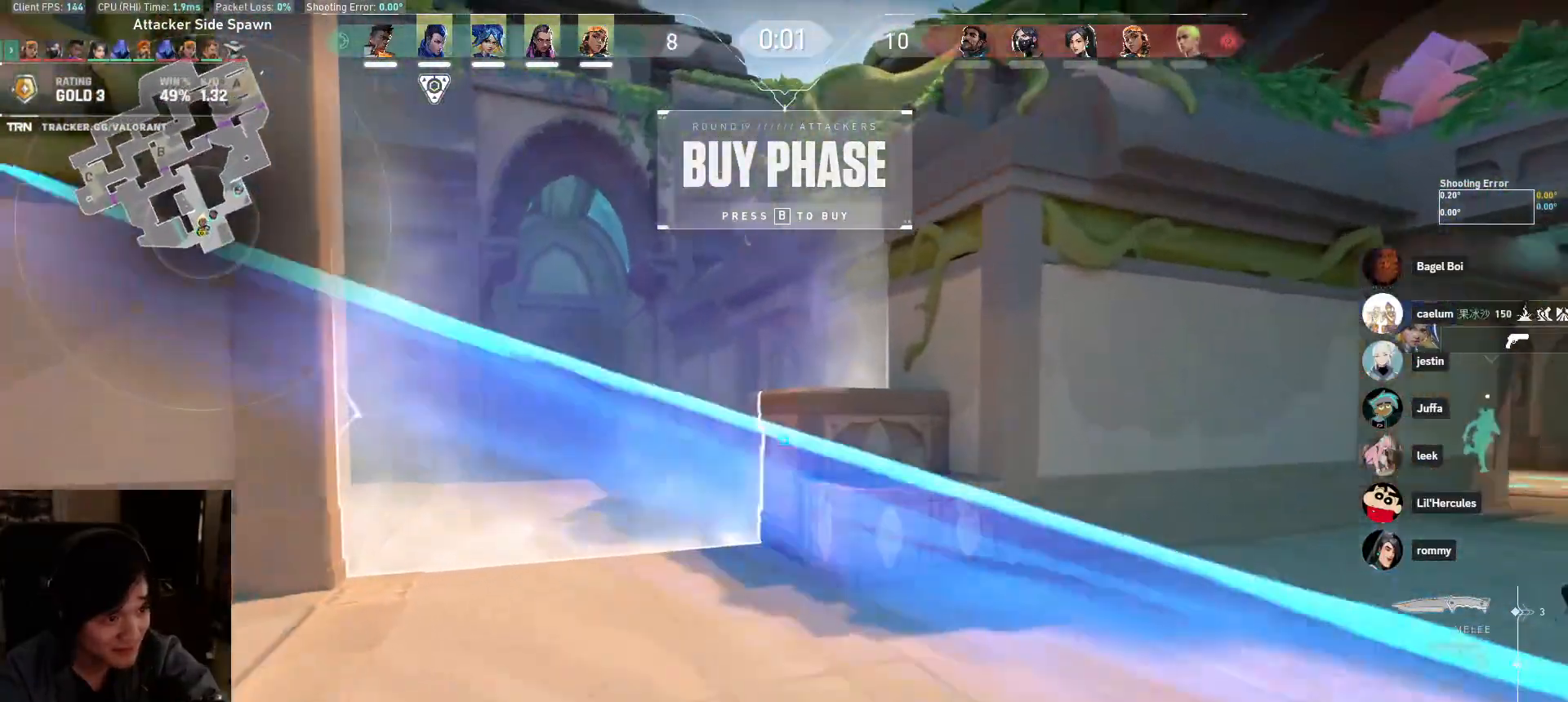
{"keys": ["w"], "mouse": ["left"], "events": [[250, "d", "up"], [267, "a", "down"], [483, "a", "up"]]}
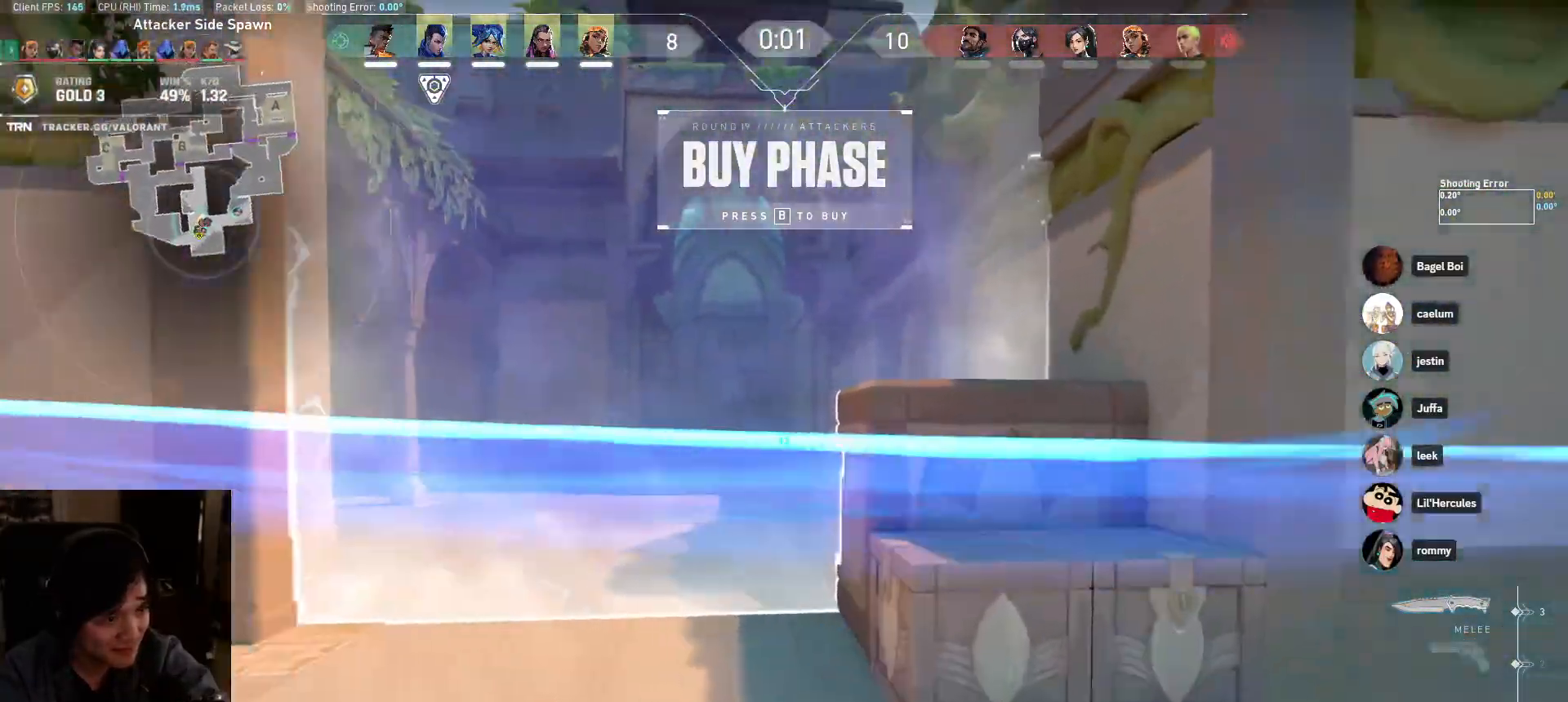
{"keys": ["d", "w"], "mouse": [], "events": [[217, "mouse_left", "up"], [483, "d", "down"]]}
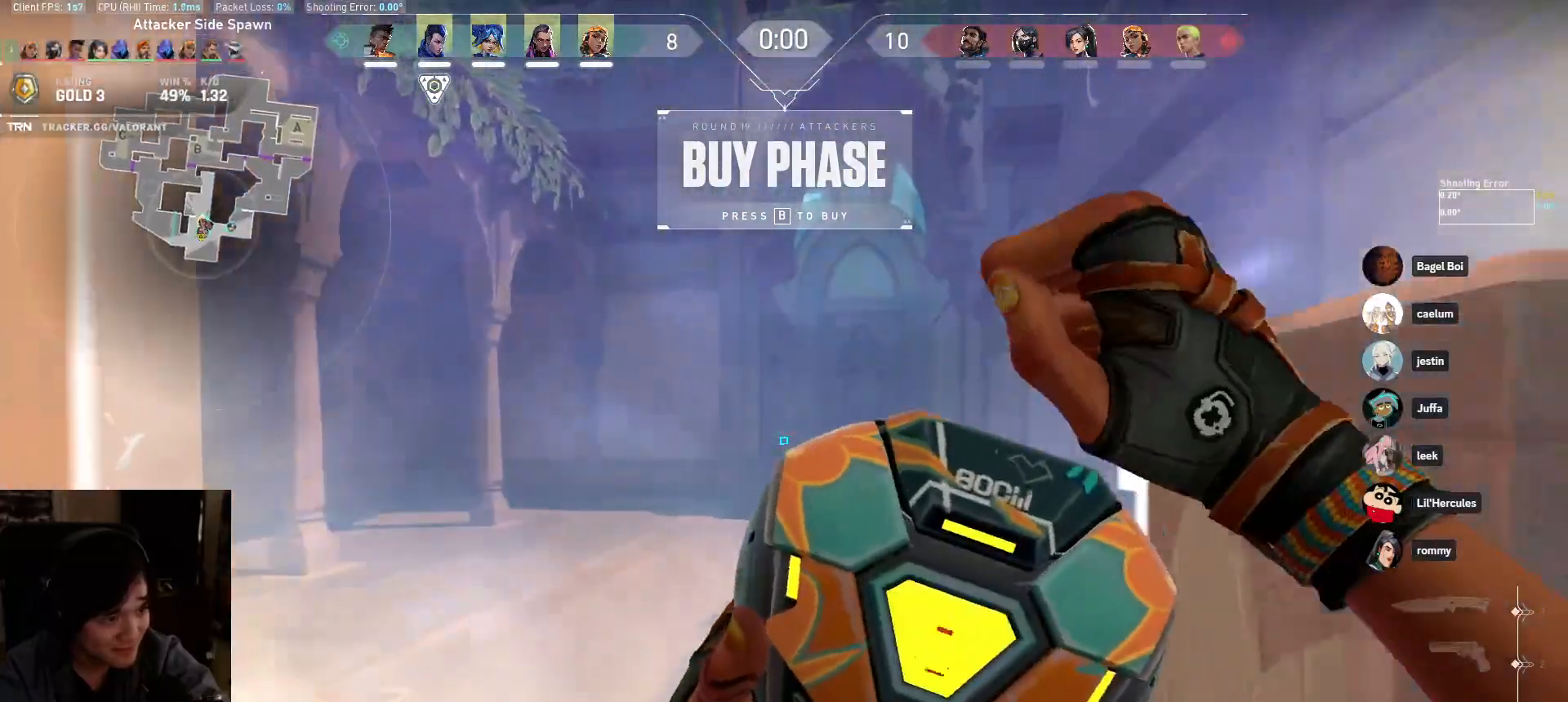
{"keys": ["d", "w"], "mouse": [], "events": []}
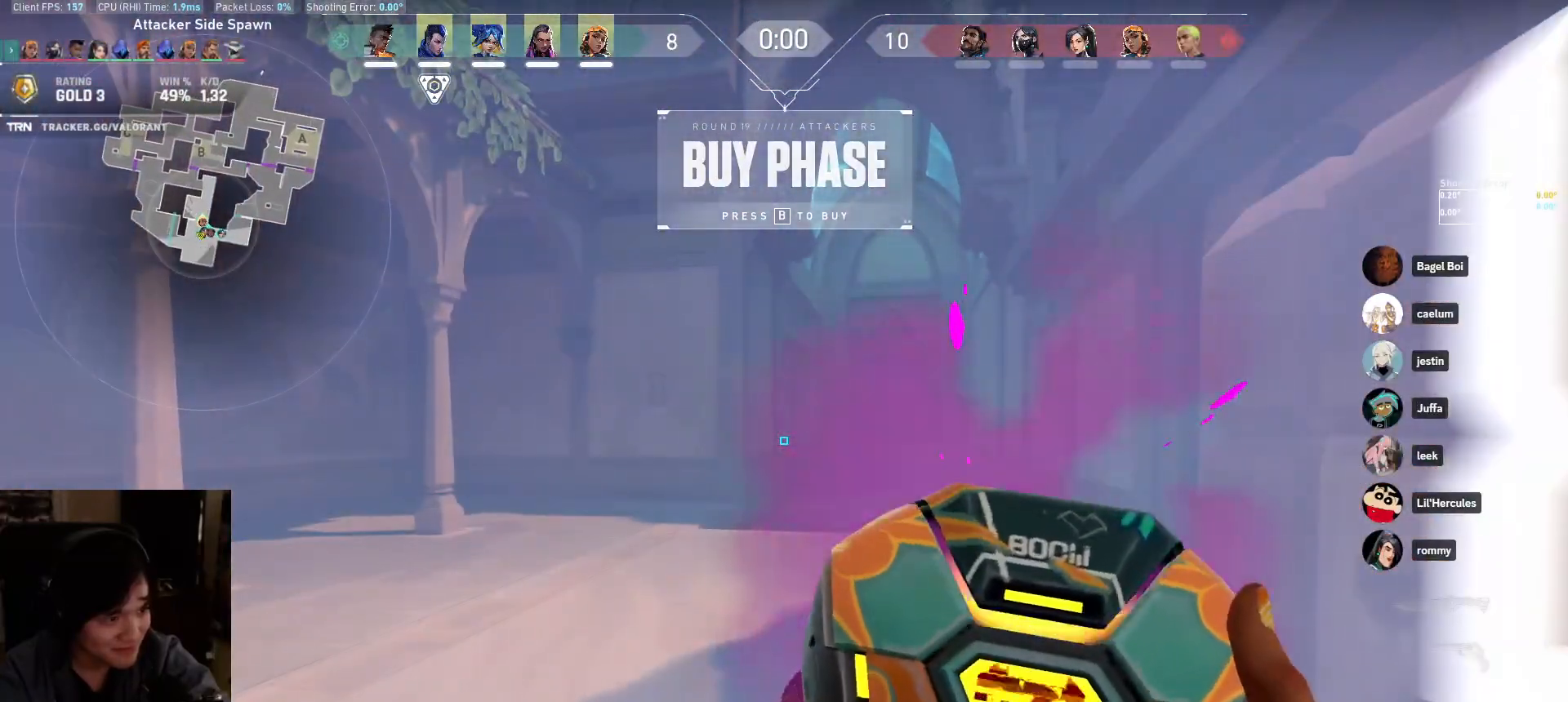
{"keys": ["w"], "mouse": [], "events": [[133, "d", "up"], [250, "d", "down"], [483, "d", "up"]]}
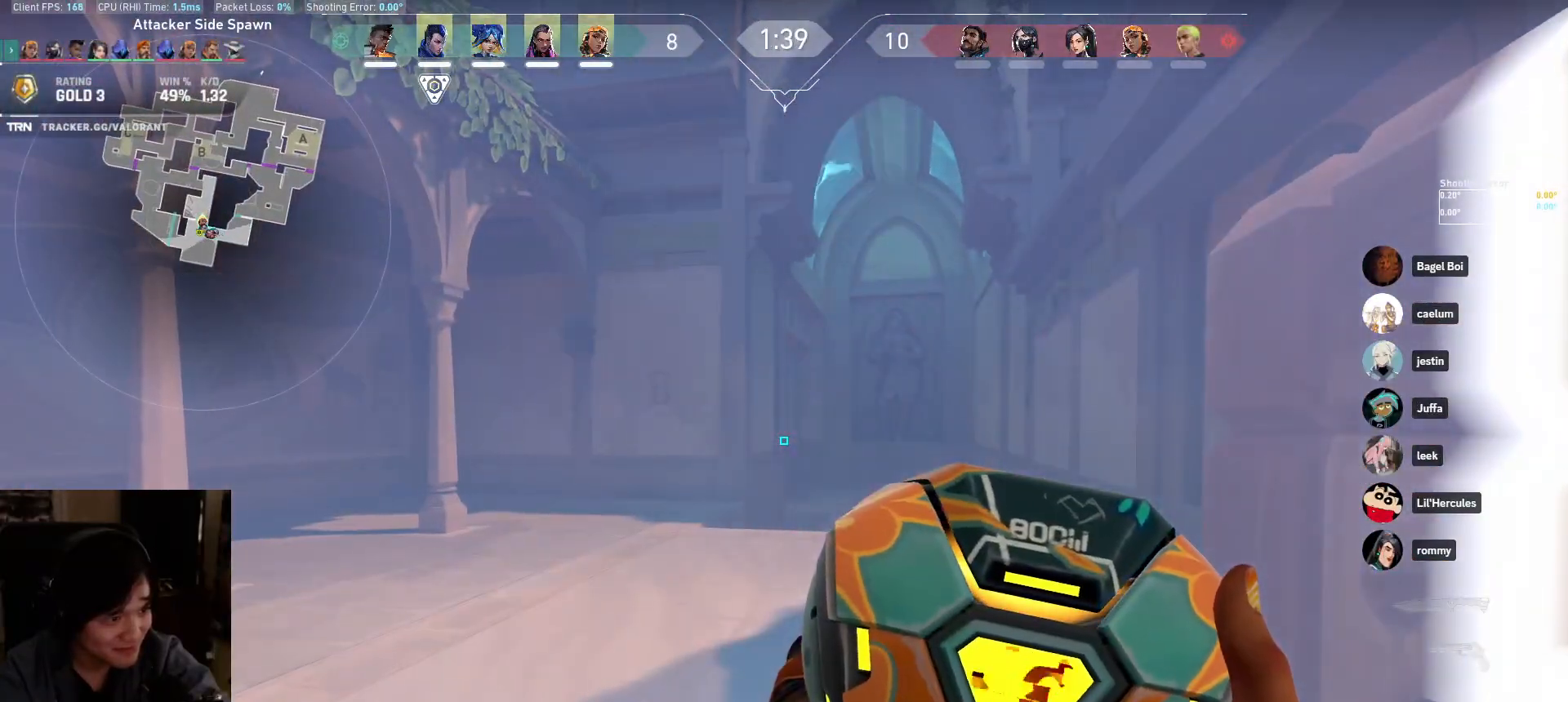
{"keys": ["a", "w"], "mouse": [], "events": [[133, "d", "down"], [333, "d", "up"], [367, "a", "down"]]}
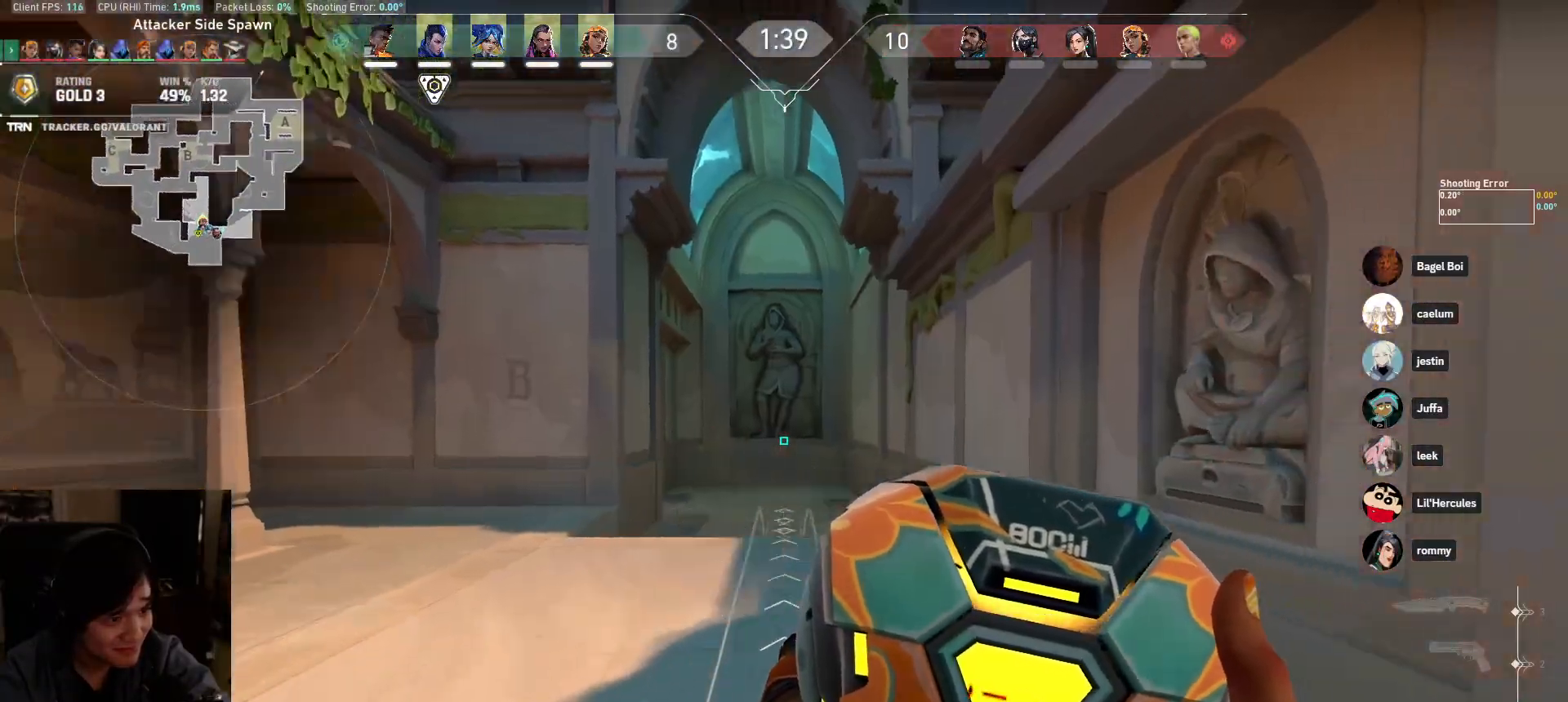
{"keys": ["a", "w"], "mouse": [], "events": [[417, "w", "up"], [483, "w", "down"]]}
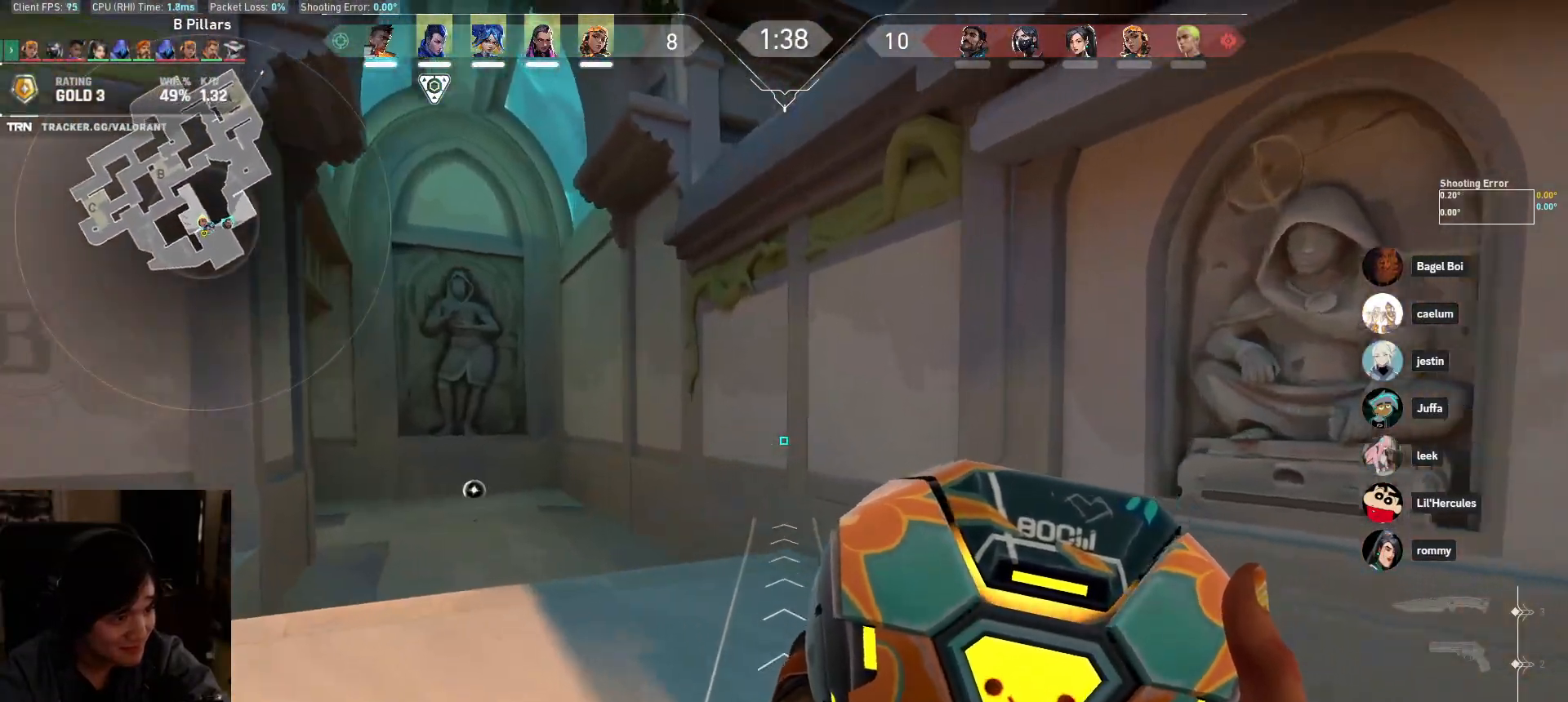
{"keys": ["d", "s"], "mouse": [], "events": [[350, "mouse_left", "down"], [383, "d", "down"], [383, "w", "up"], [417, "a", "up"], [450, "mouse_left", "up"], [467, "s", "down"]]}
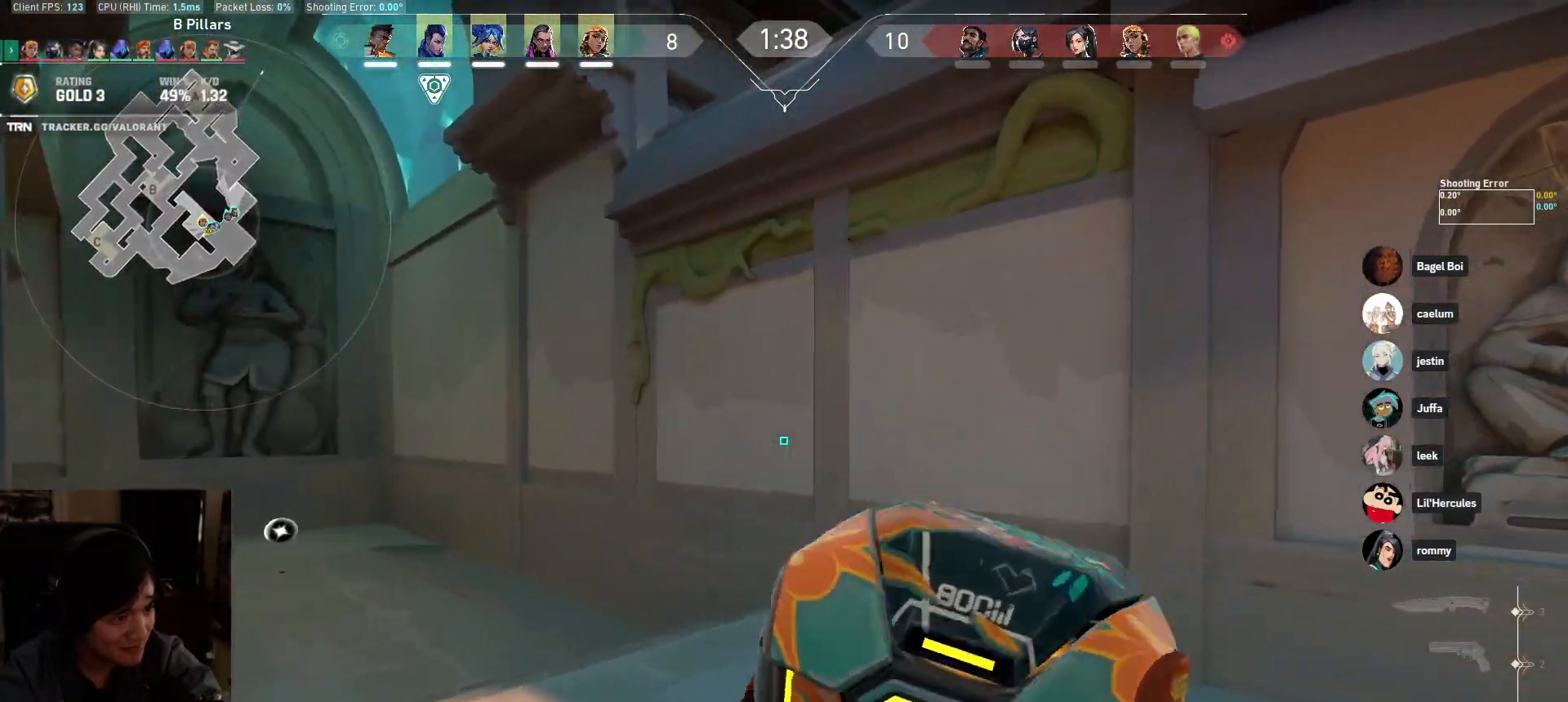
{"keys": ["d", "s"], "mouse": [], "events": [[133, "a", "down"], [183, "d", "up"], [300, "s", "up"], [383, "s", "down"], [467, "a", "up"], [500, "d", "down"]]}
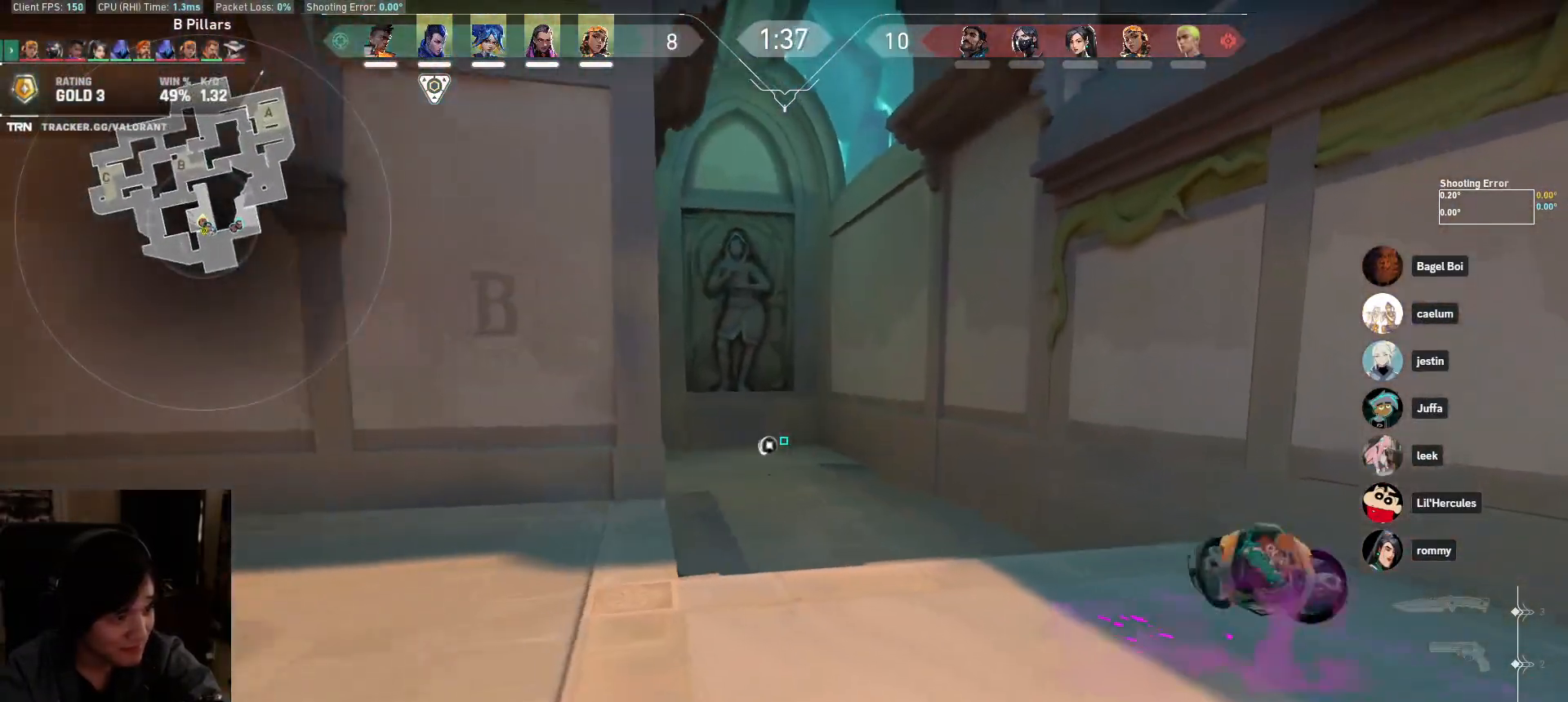
{"keys": ["d", "s"], "mouse": []}
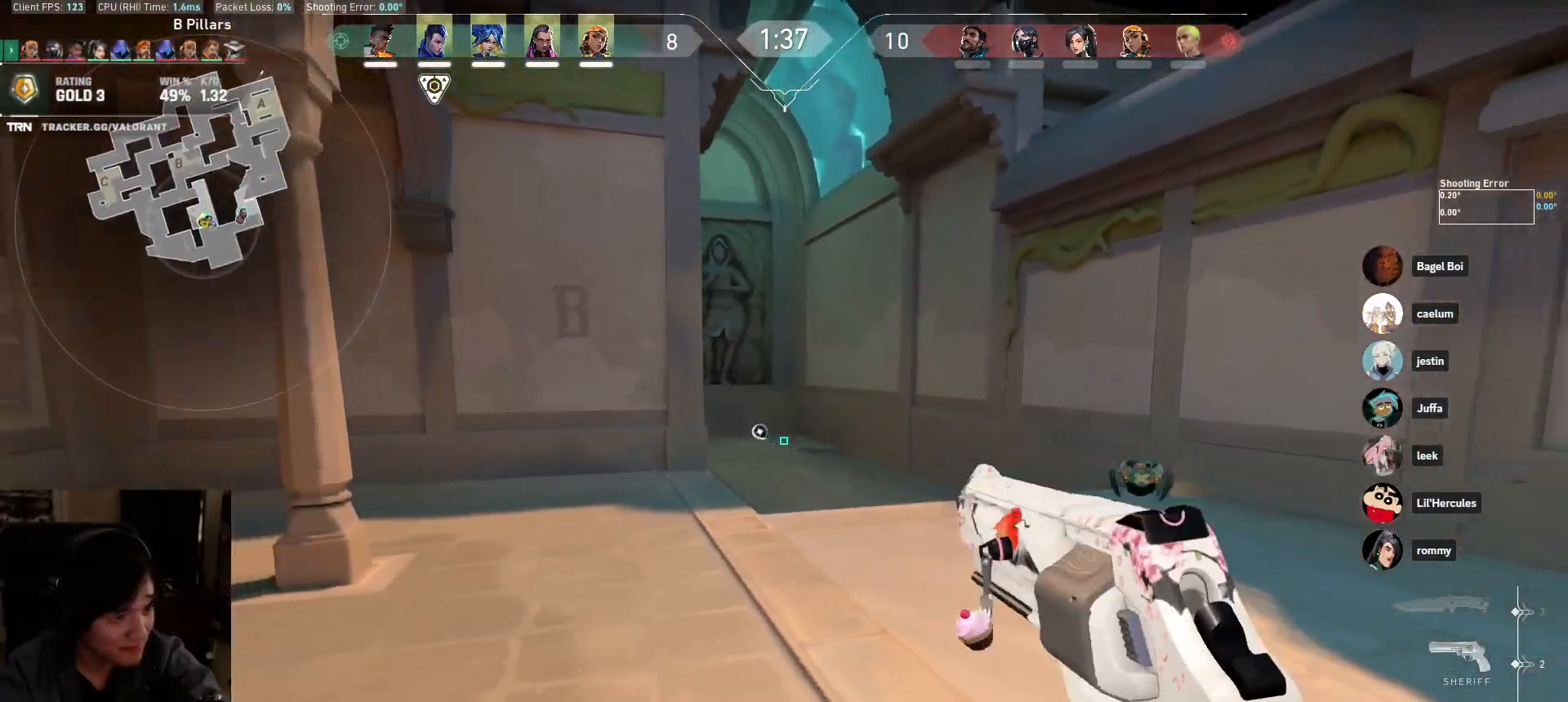
{"keys": ["d"], "mouse": [], "events": [[117, "s", "up"]]}
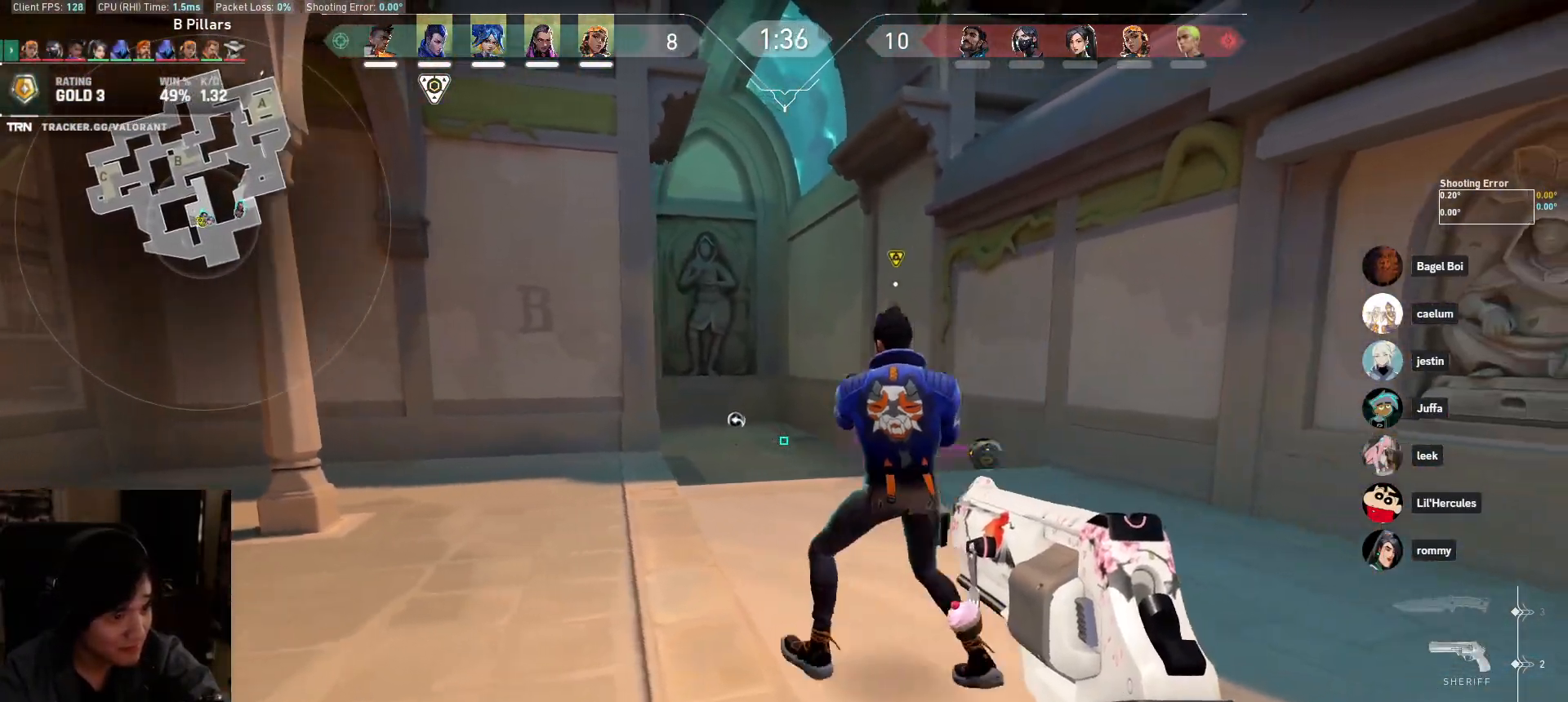
{"keys": ["s"], "mouse": [], "events": [[33, "s", "down"], [450, "d", "up"]]}
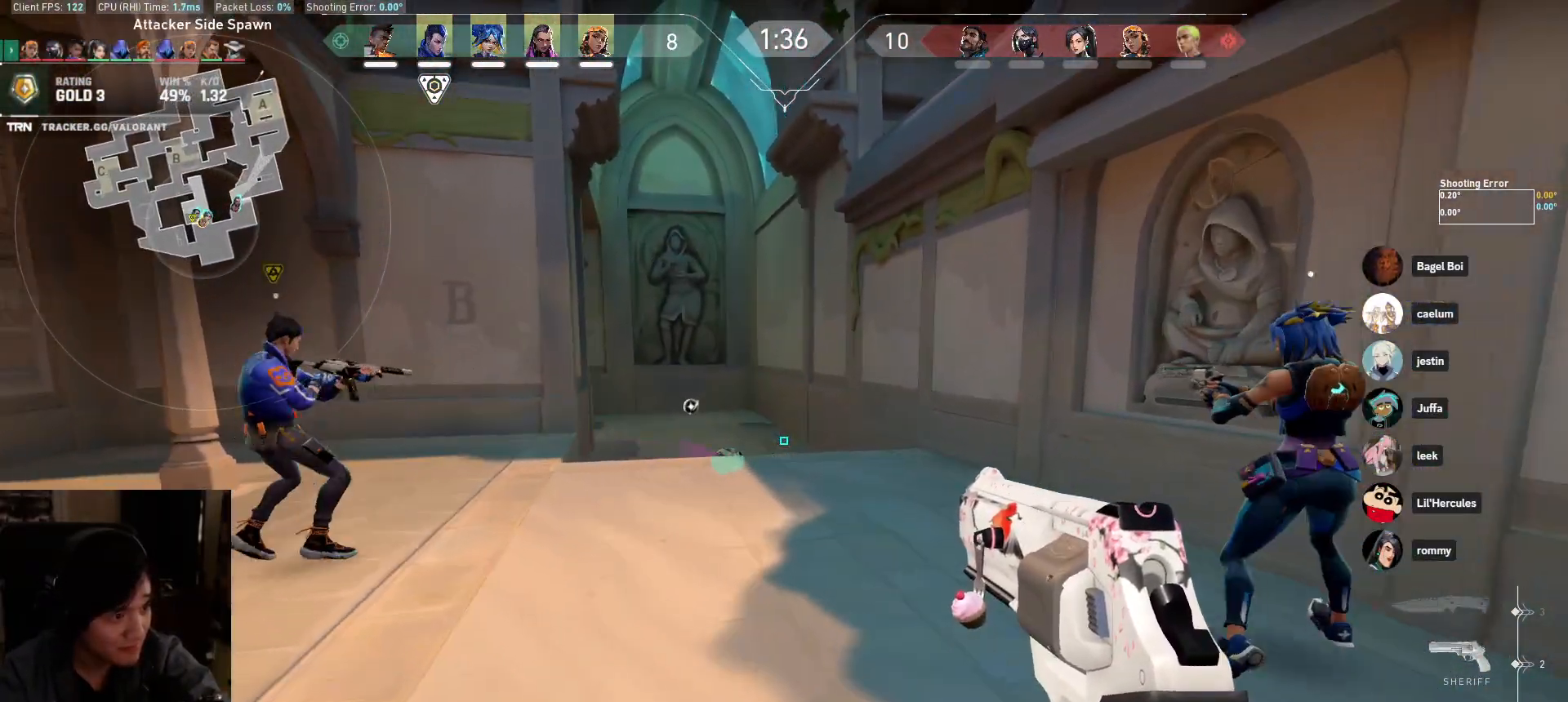
{"keys": ["d", "s"], "mouse": [], "events": [[467, "d", "down"]]}
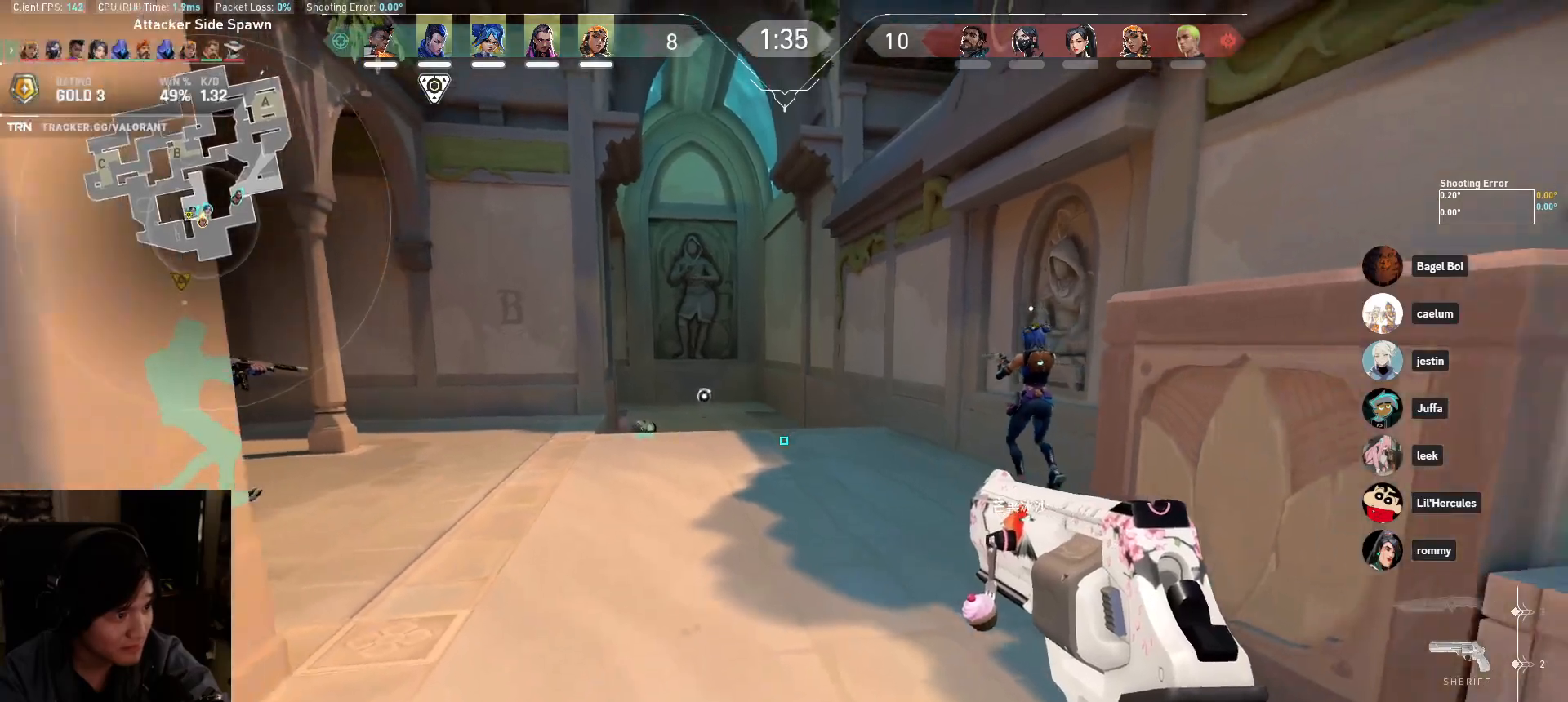
{"keys": ["d", "s"], "mouse": [], "events": []}
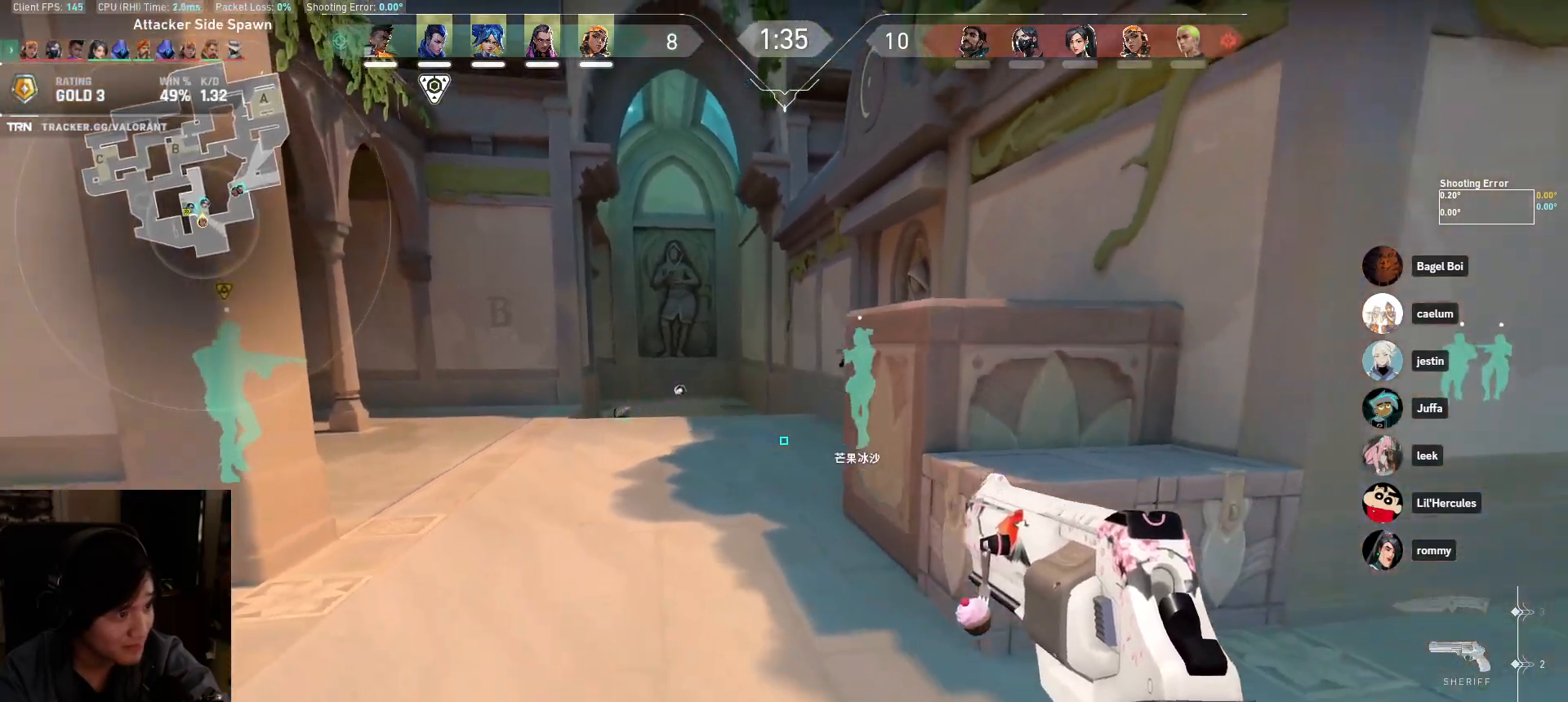
{"keys": ["d"], "mouse": [], "events": [[367, "s", "up"]]}
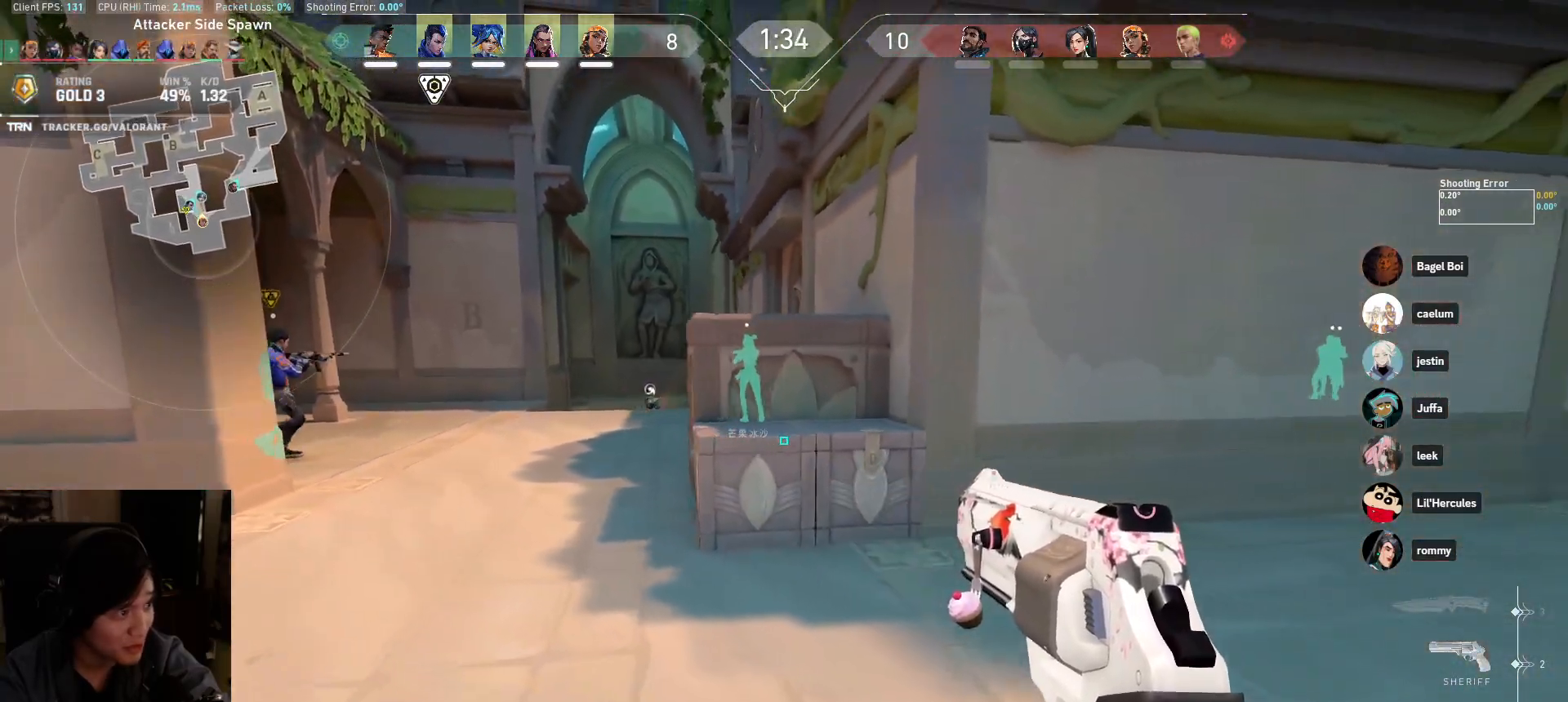
{"keys": ["d"], "mouse": [], "events": [[183, "w", "down"], [383, "w", "up"]]}
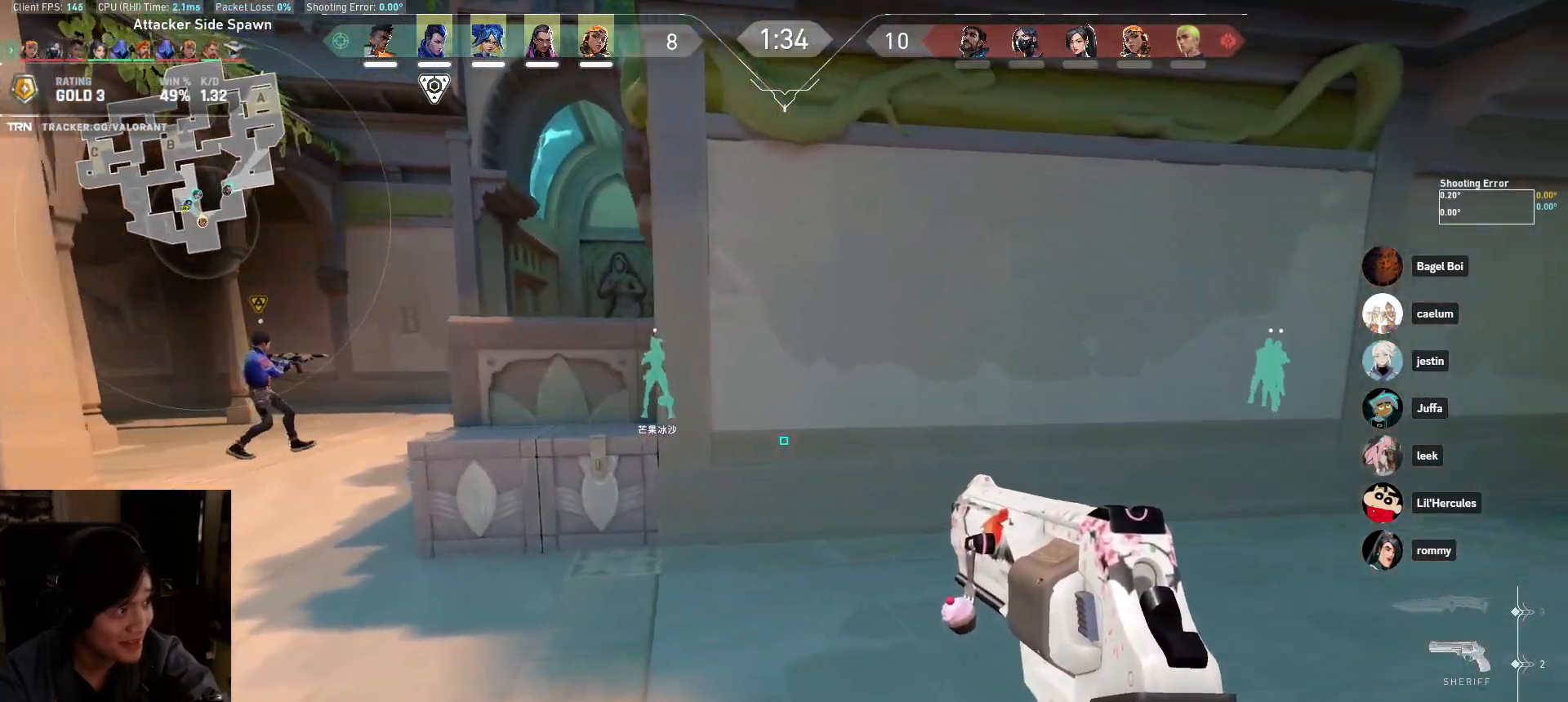
{"keys": ["d", "w"], "mouse": [], "events": [[150, "w", "down"]]}